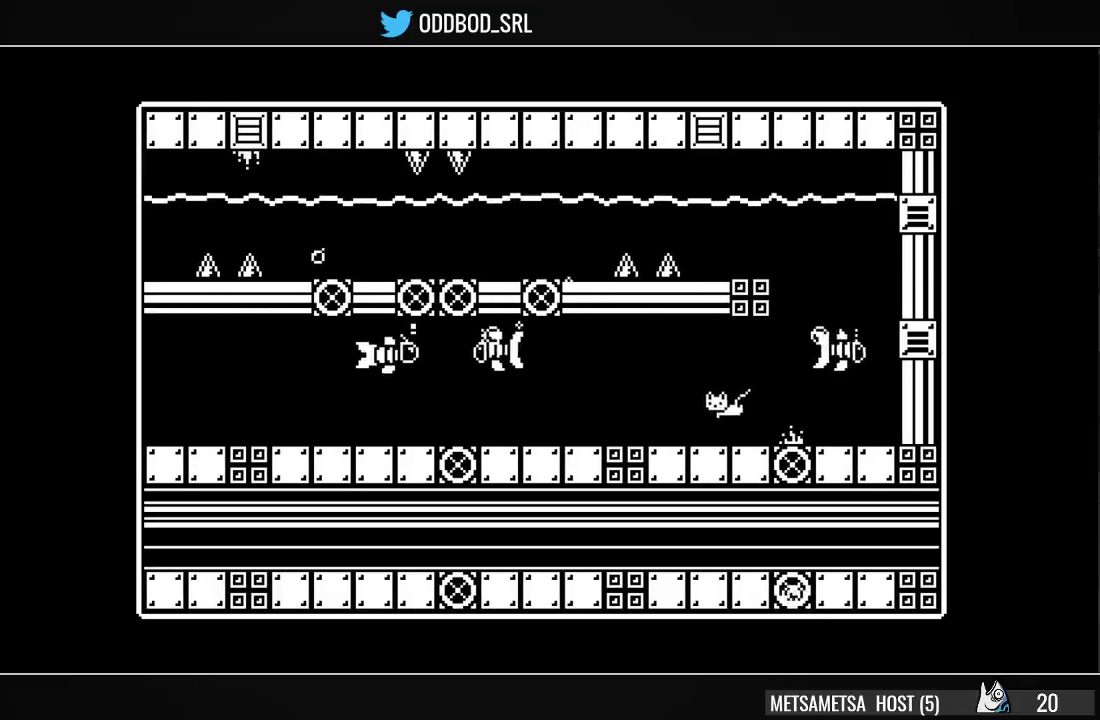
Gameplay with a controller (PlayStation layout); each line is a JSON object with the inputs held at the frame after it. "events" lists button and stick changes between this image and that frame as [ms after this image, input, new state], when the widget could be followed in between. Not read: left_stick.
{"buttons": ["CROSS", "DPAD_LEFT"], "right_stick": "center", "events": [[33, "CROSS", "down"], [133, "DPAD_RIGHT", "down"], [167, "CROSS", "up"], [233, "CROSS", "down"], [333, "CROSS", "up"], [367, "DPAD_RIGHT", "up"], [433, "CROSS", "down"], [433, "DPAD_LEFT", "down"]]}
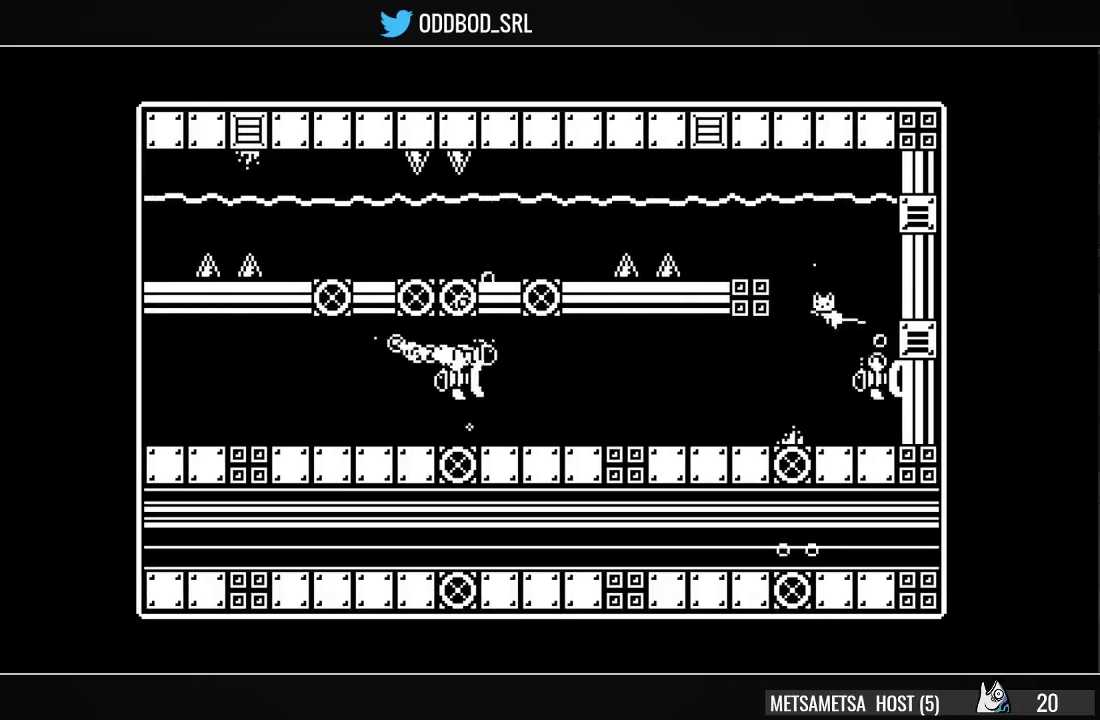
{"buttons": ["CROSS", "DPAD_LEFT"], "right_stick": "center", "events": [[33, "CROSS", "up"], [133, "CROSS", "down"], [233, "CROSS", "up"], [500, "CROSS", "down"]]}
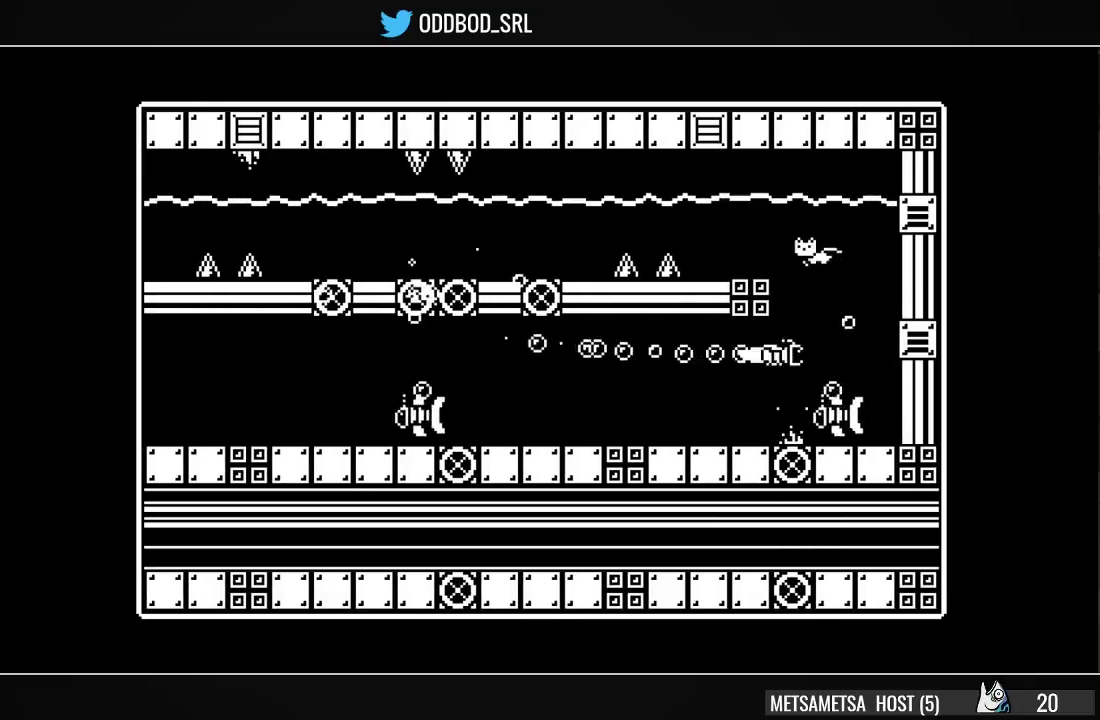
{"buttons": ["DPAD_LEFT"], "right_stick": "center", "events": [[100, "CROSS", "up"], [367, "CROSS", "down"], [433, "CROSS", "up"]]}
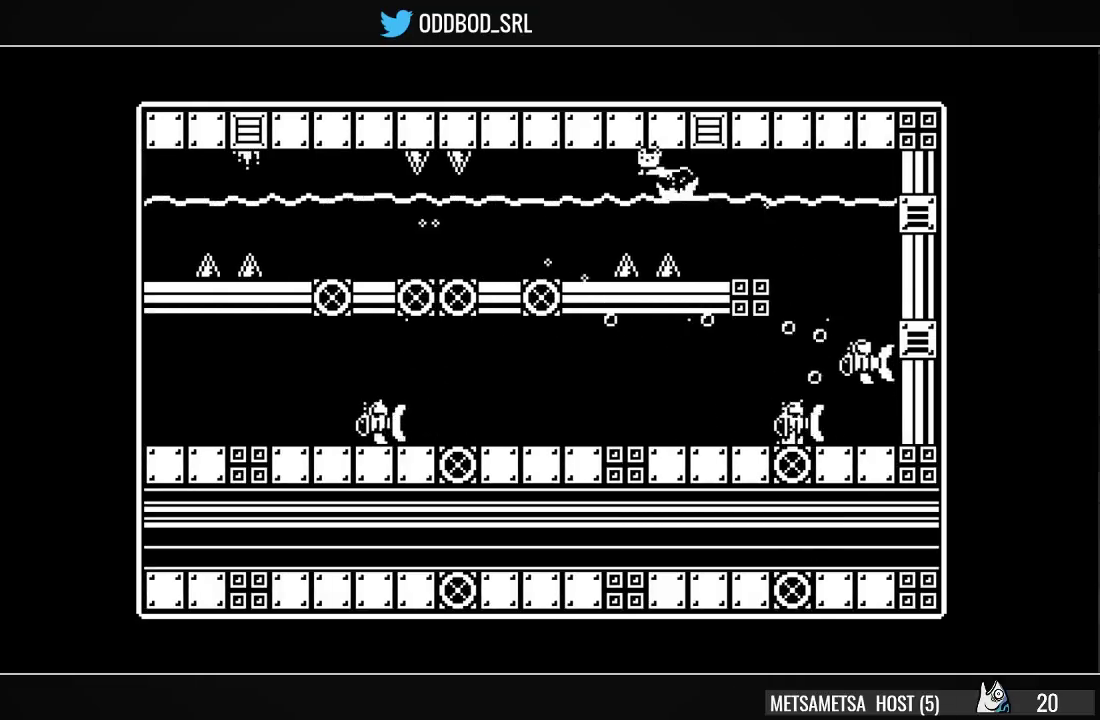
{"buttons": ["DPAD_LEFT"], "right_stick": "center", "events": []}
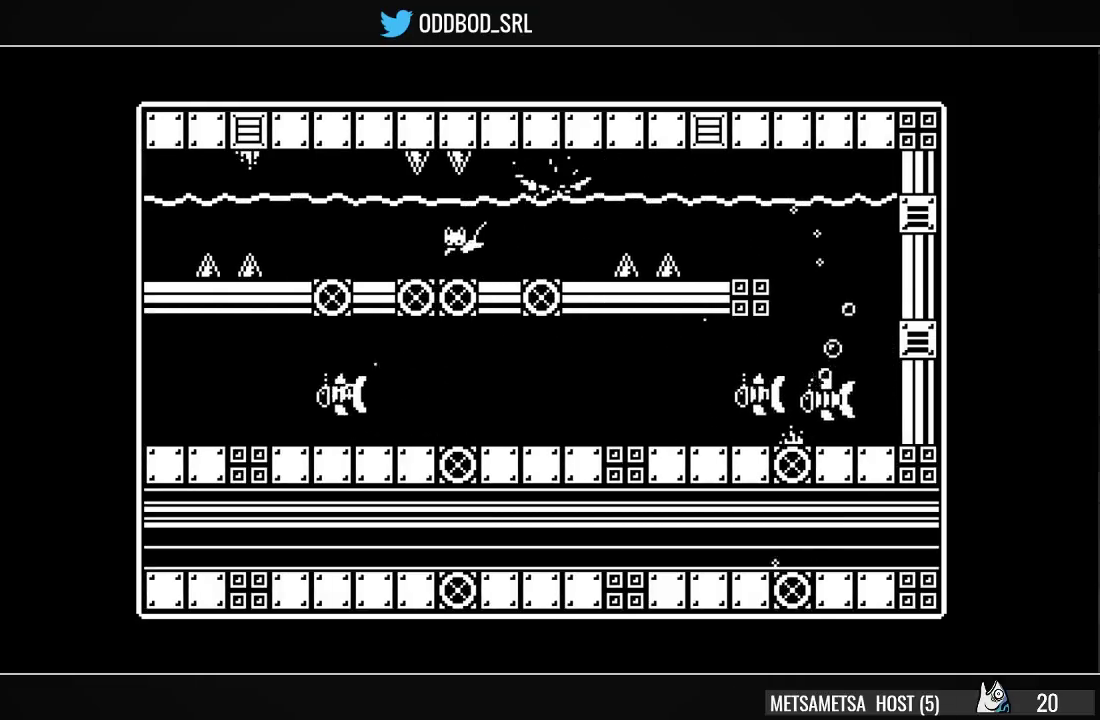
{"buttons": ["CROSS", "DPAD_LEFT"], "right_stick": "center", "events": [[133, "CROSS", "down"], [200, "CROSS", "up"], [300, "CROSS", "down"], [367, "CROSS", "up"], [433, "CROSS", "down"]]}
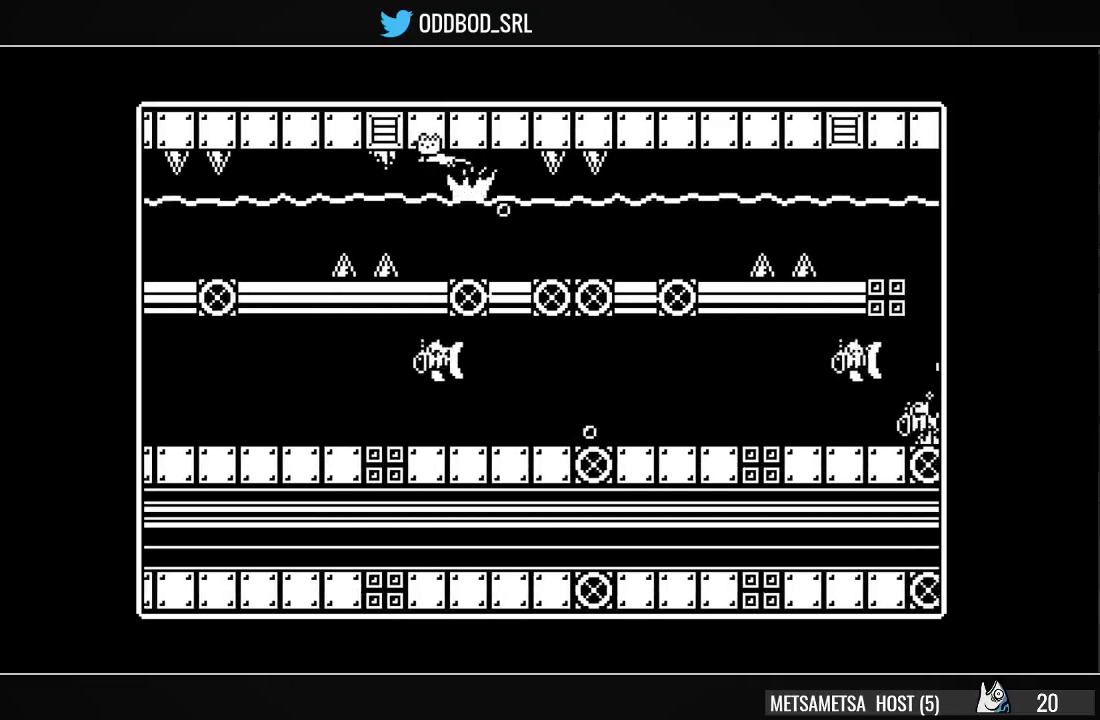
{"buttons": ["DPAD_LEFT"], "right_stick": "center", "events": [[33, "CROSS", "up"]]}
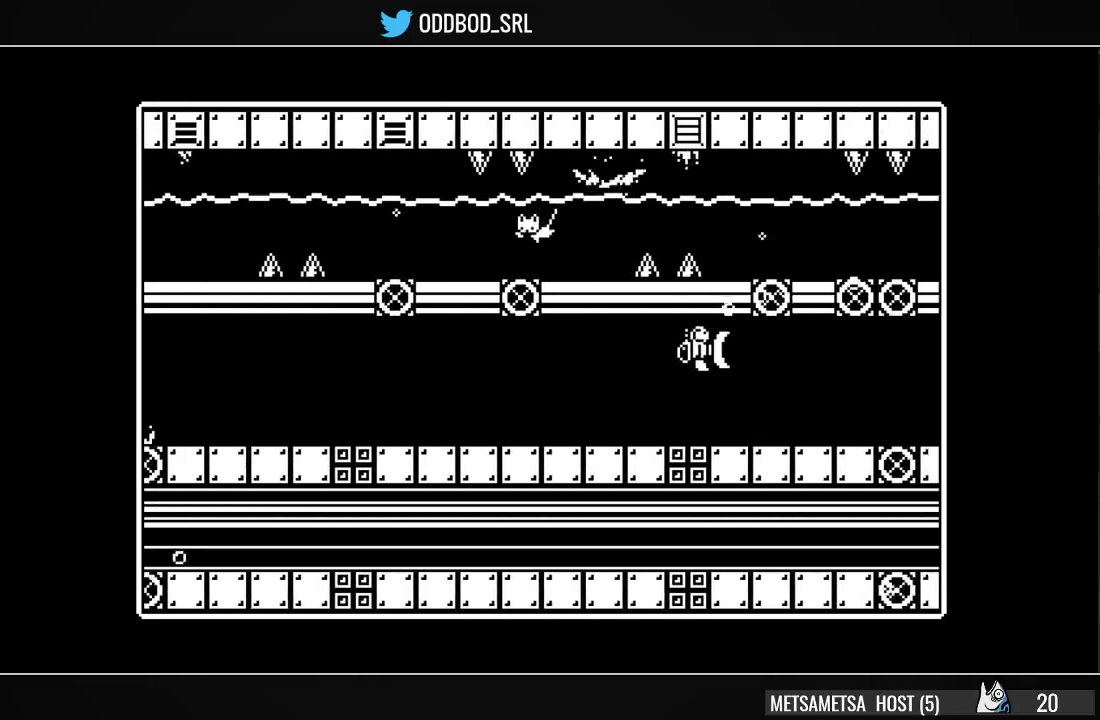
{"buttons": ["CROSS", "DPAD_LEFT"], "right_stick": "center", "events": [[233, "CROSS", "down"], [300, "CROSS", "up"], [367, "CROSS", "down"], [433, "CROSS", "up"], [500, "CROSS", "down"]]}
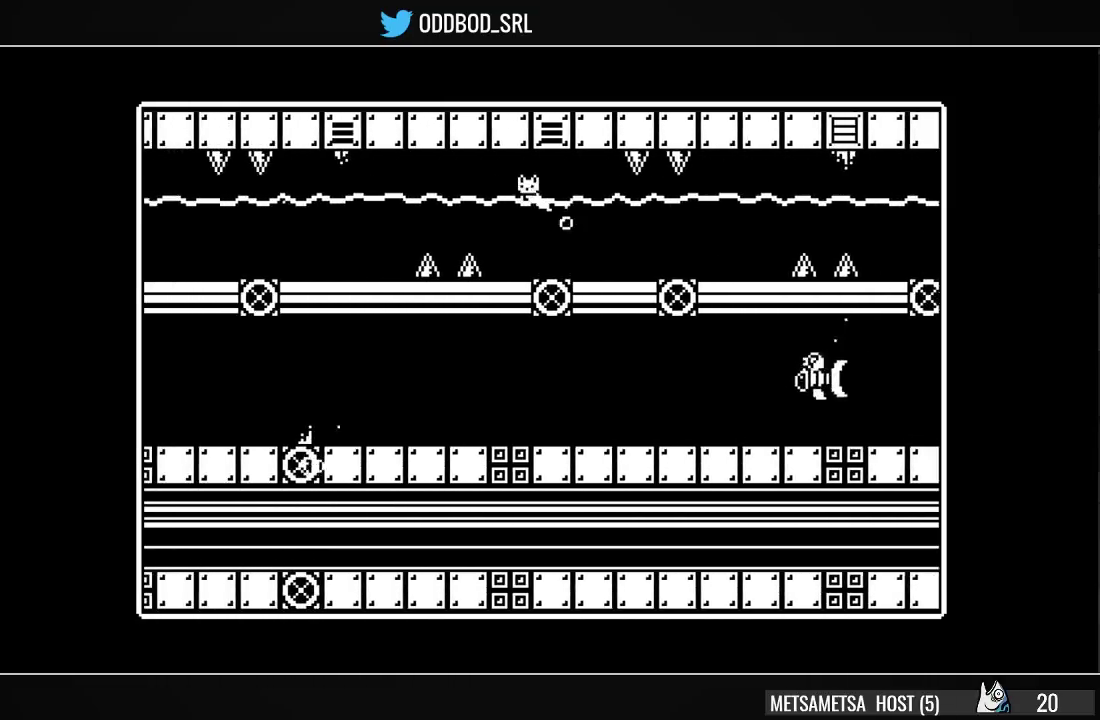
{"buttons": ["DPAD_LEFT"], "right_stick": "center", "events": [[133, "CROSS", "up"]]}
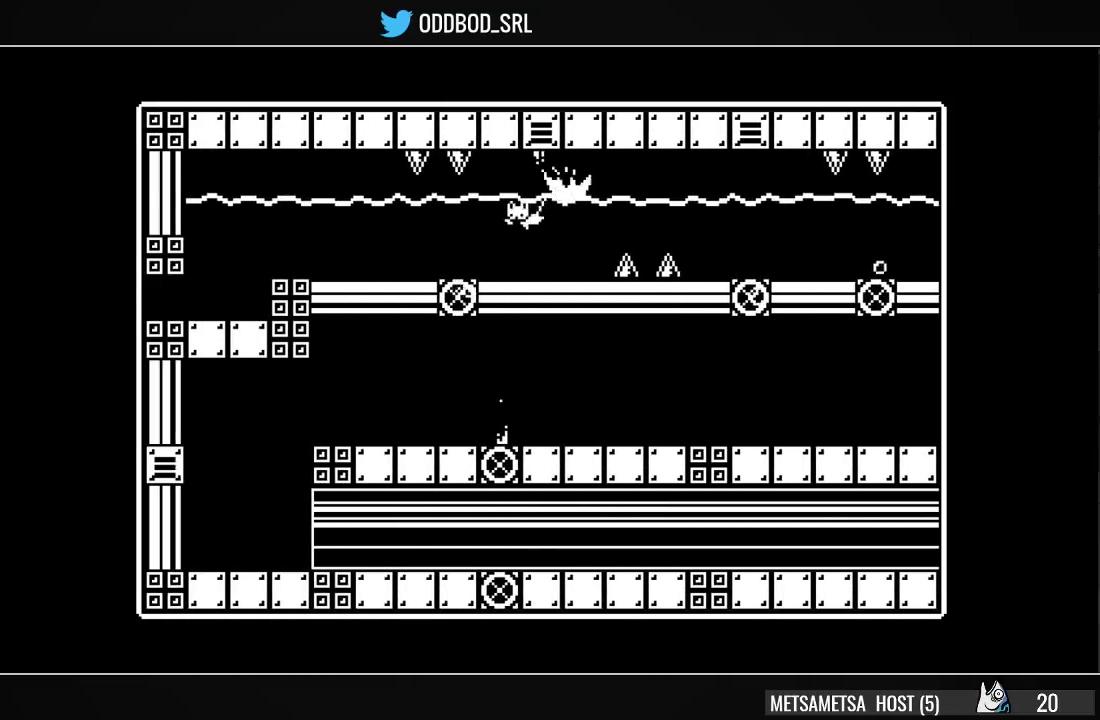
{"buttons": ["DPAD_LEFT"], "right_stick": "center", "events": [[300, "CROSS", "down"], [367, "CROSS", "up"]]}
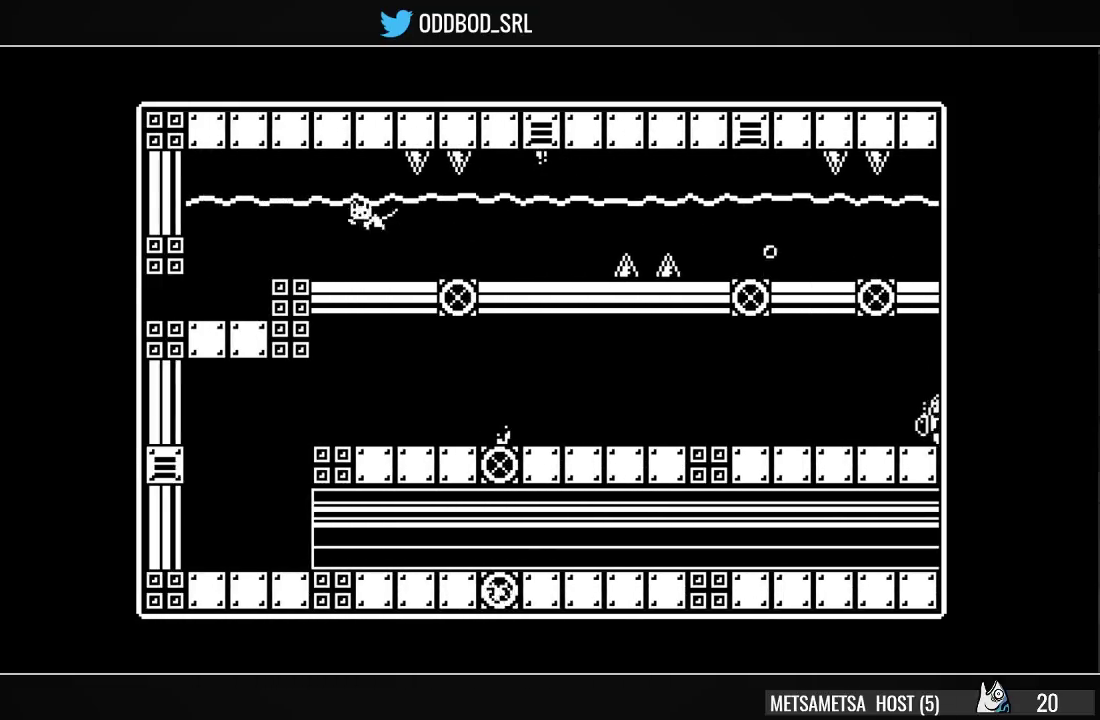
{"buttons": ["DPAD_LEFT"], "right_stick": "center", "events": []}
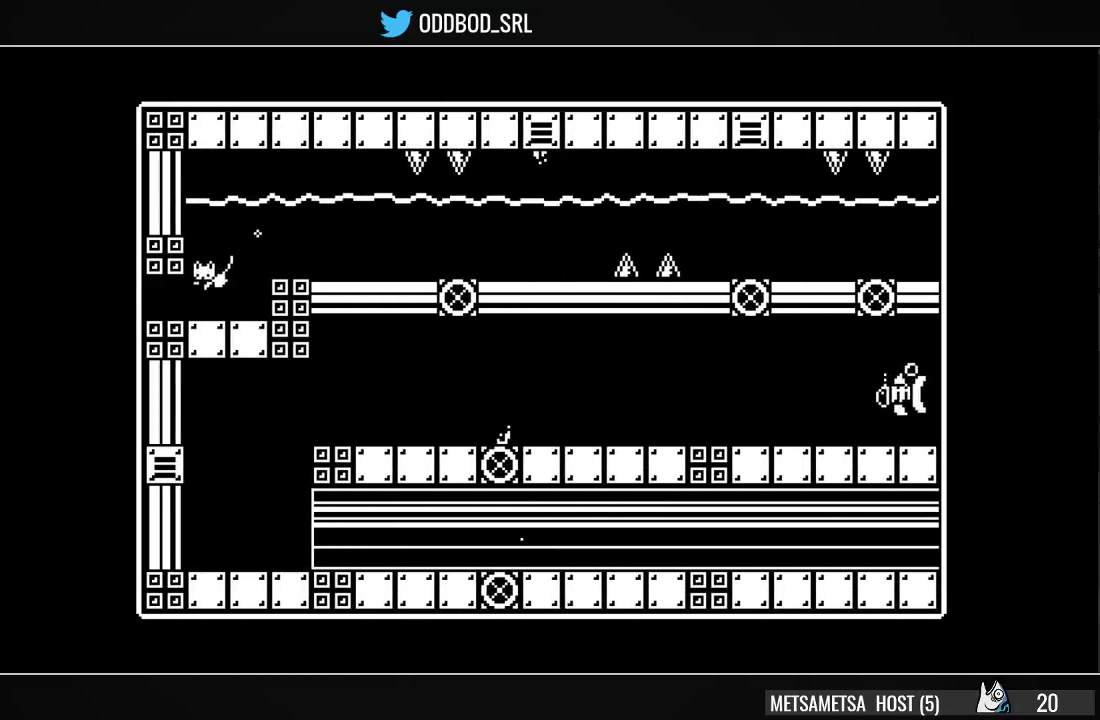
{"buttons": ["DPAD_LEFT"], "right_stick": "center", "events": []}
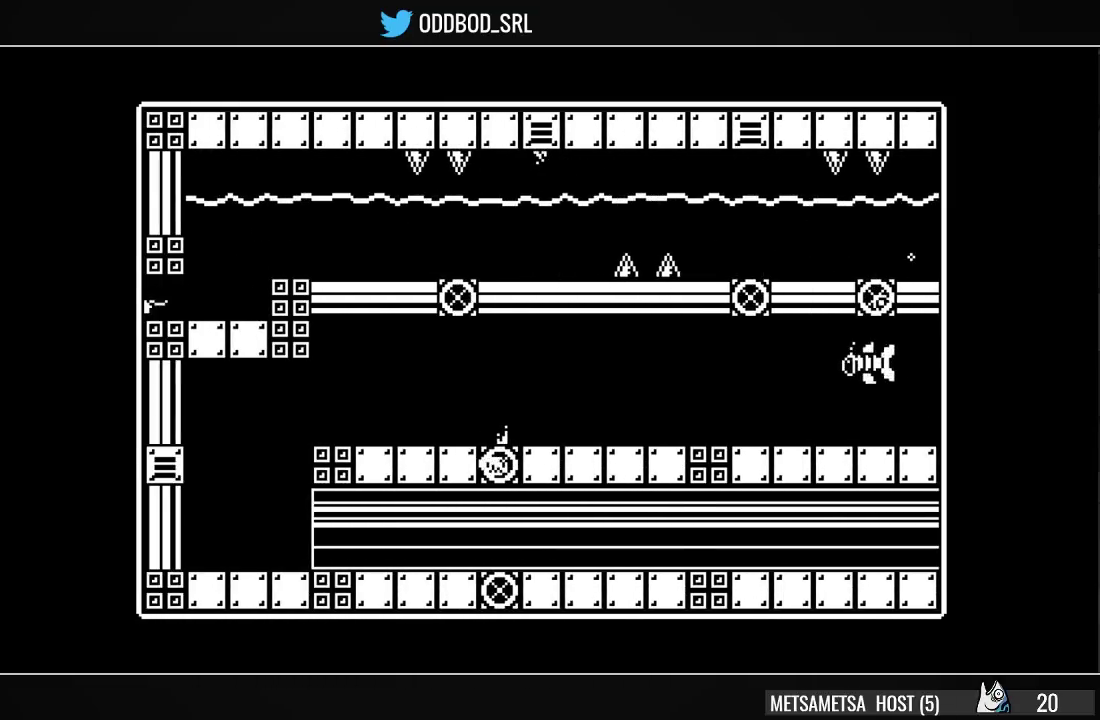
{"buttons": ["DPAD_LEFT"], "right_stick": "center", "events": []}
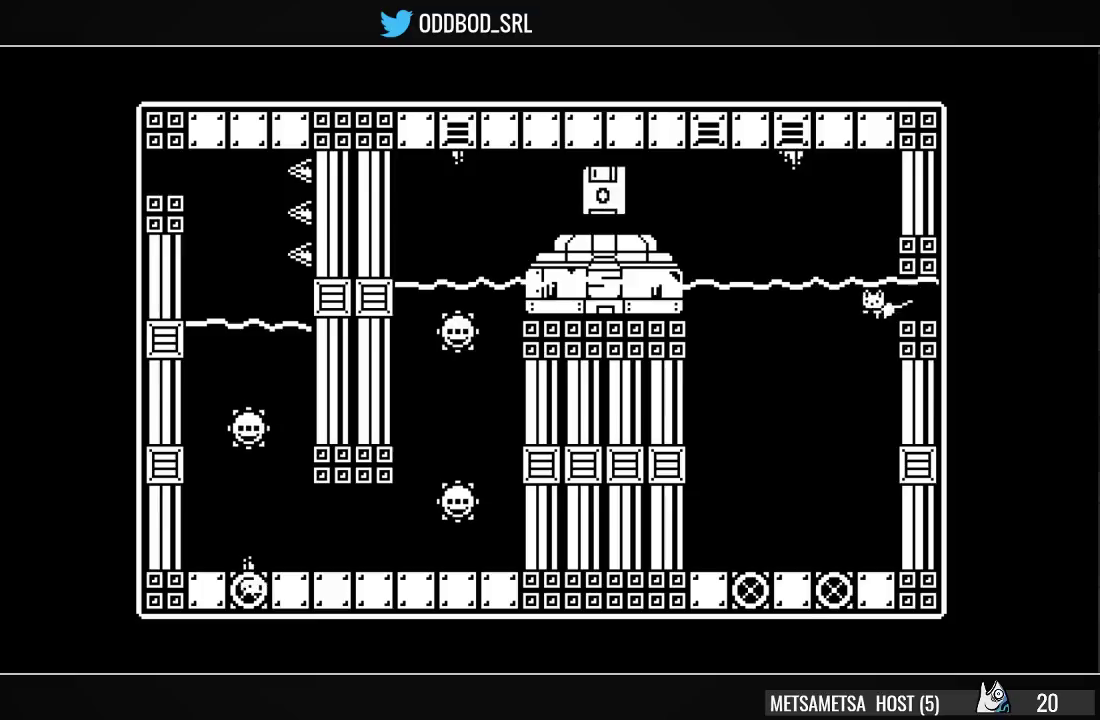
{"buttons": ["DPAD_LEFT"], "right_stick": "center", "events": [[133, "CROSS", "down"], [200, "CROSS", "up"], [267, "CROSS", "down"], [500, "CROSS", "up"]]}
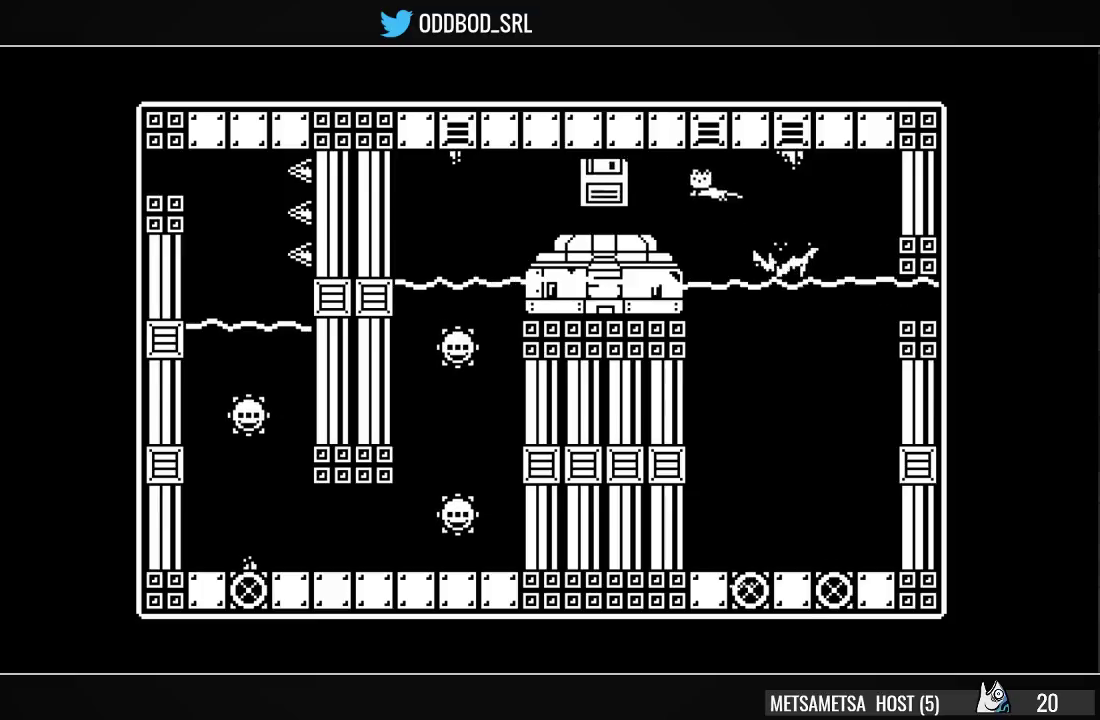
{"buttons": [], "right_stick": "center", "events": [[67, "DPAD_LEFT", "up"]]}
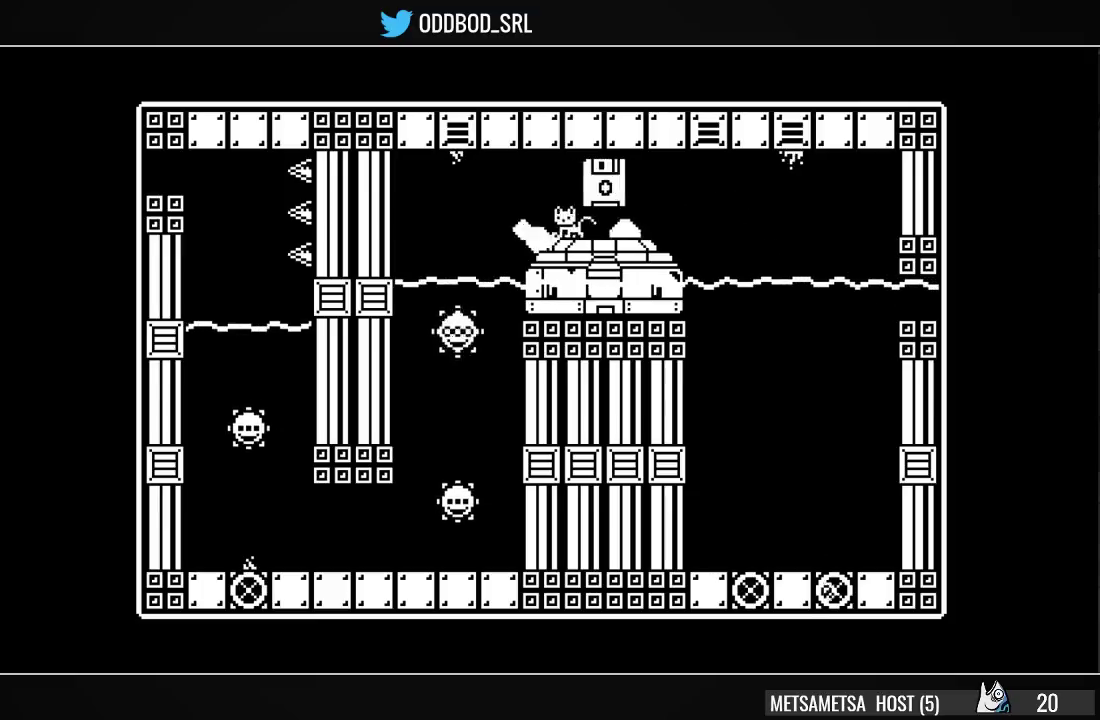
{"buttons": ["DPAD_LEFT"], "right_stick": "center", "events": [[333, "DPAD_LEFT", "down"], [433, "CROSS", "down"], [500, "CROSS", "up"]]}
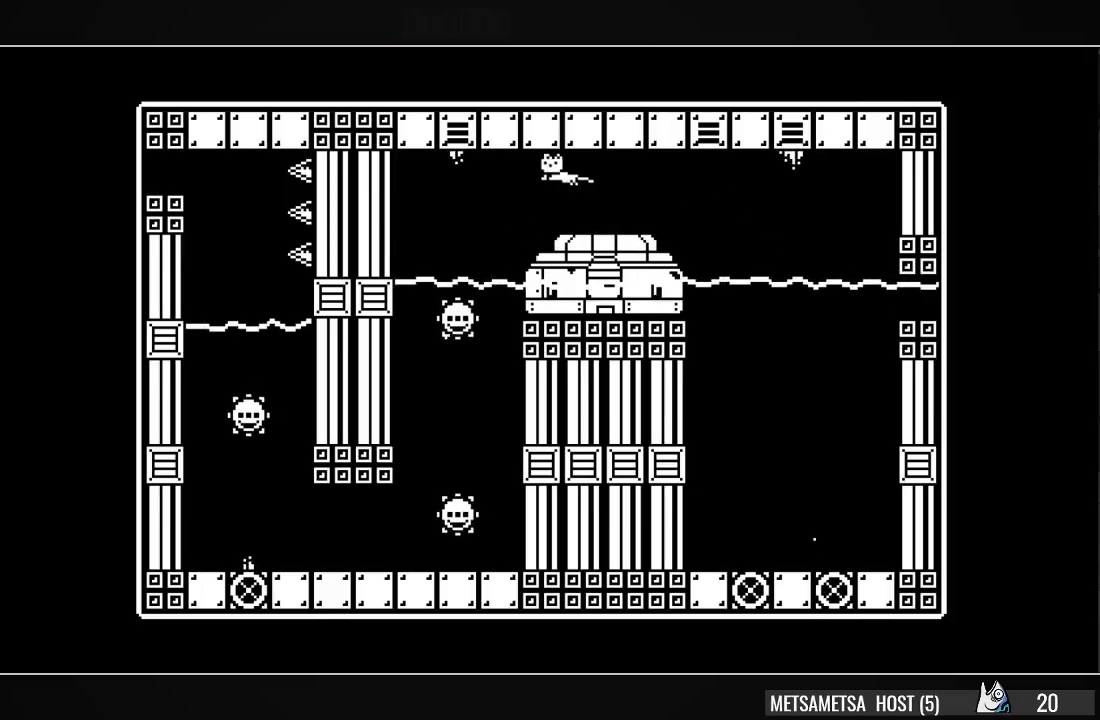
{"buttons": [], "right_stick": "center", "events": [[300, "DPAD_LEFT", "up"]]}
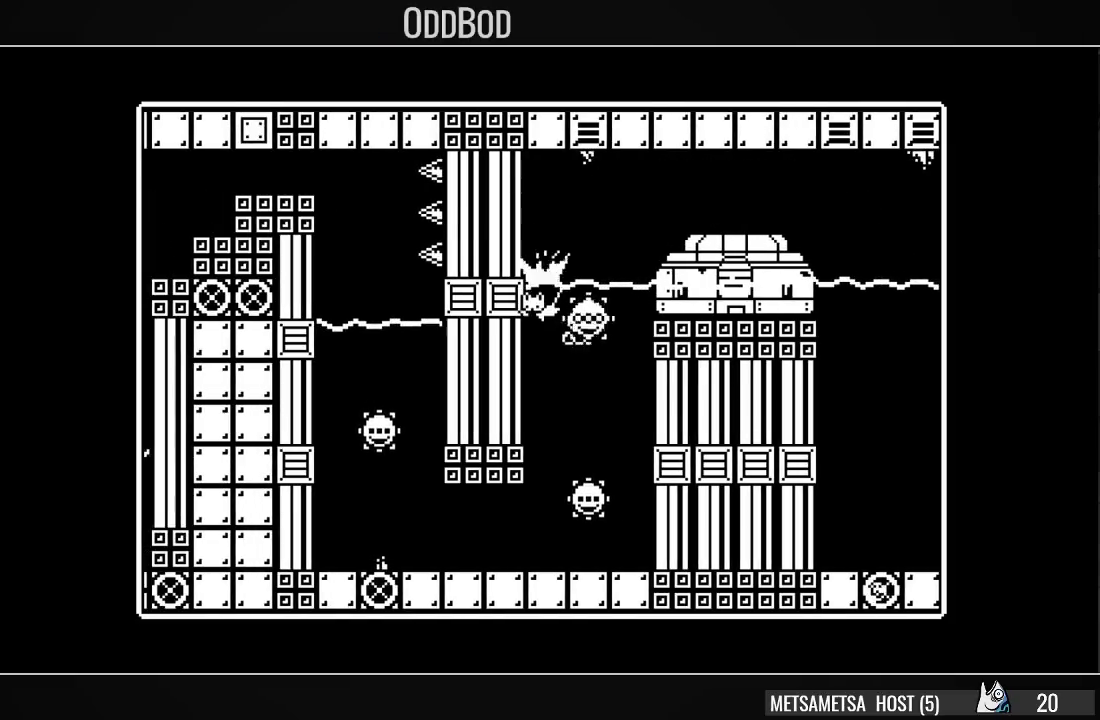
{"buttons": [], "right_stick": "center", "events": []}
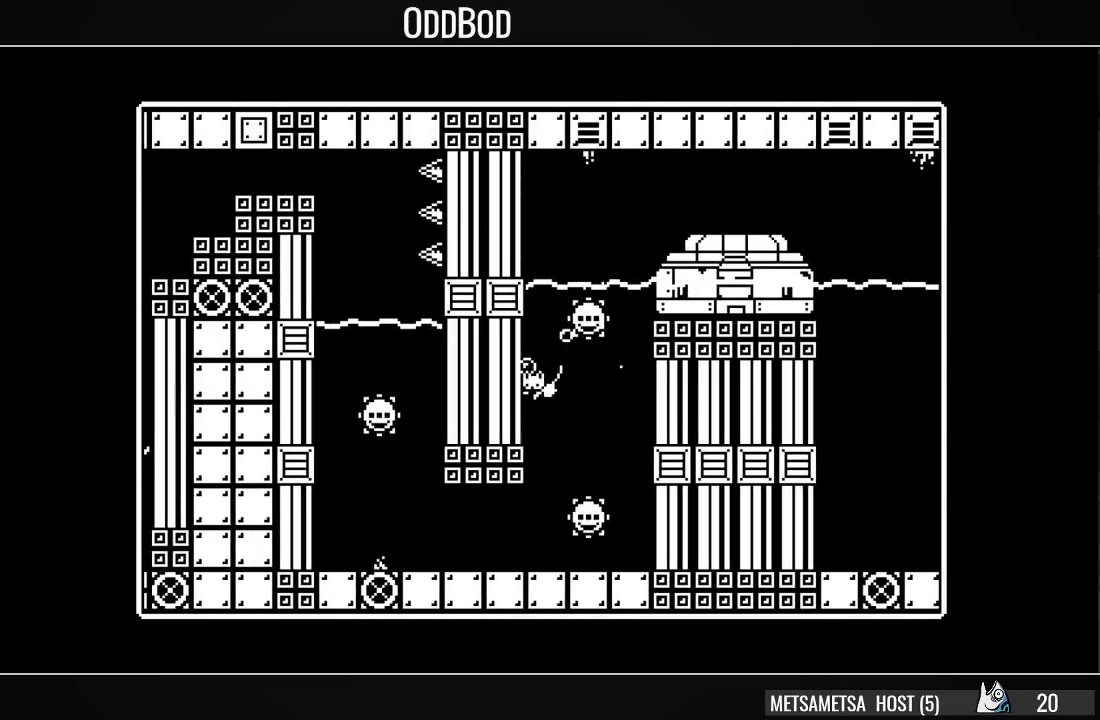
{"buttons": [], "right_stick": "center", "events": []}
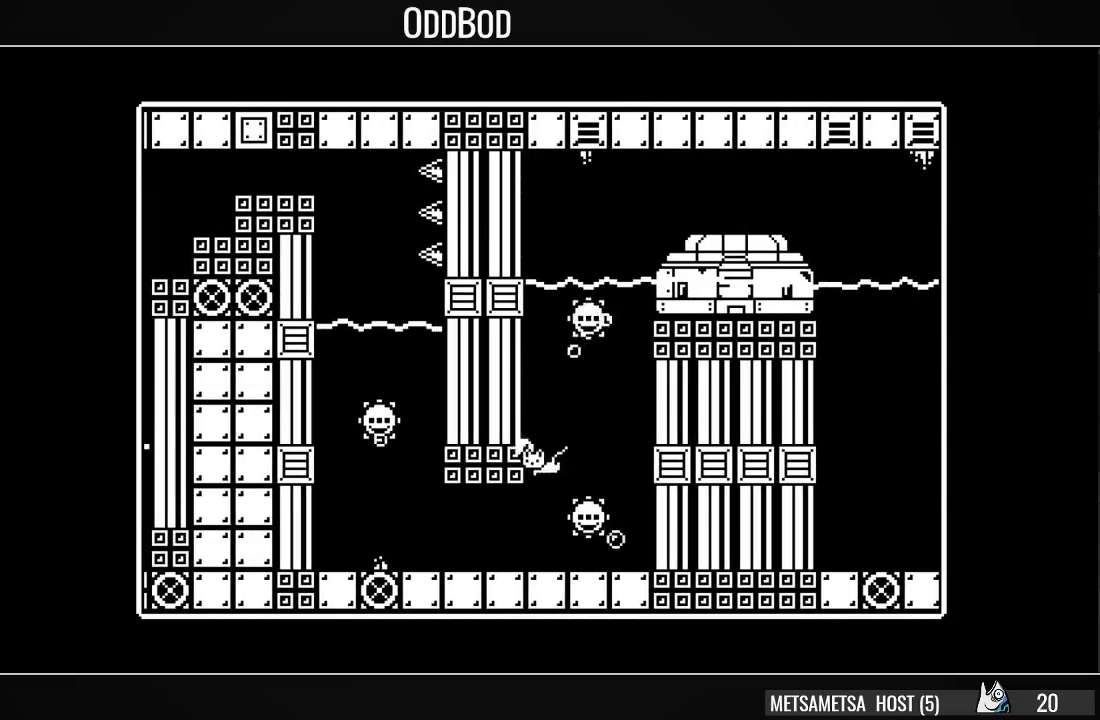
{"buttons": ["DPAD_LEFT"], "right_stick": "center", "events": [[67, "DPAD_LEFT", "down"]]}
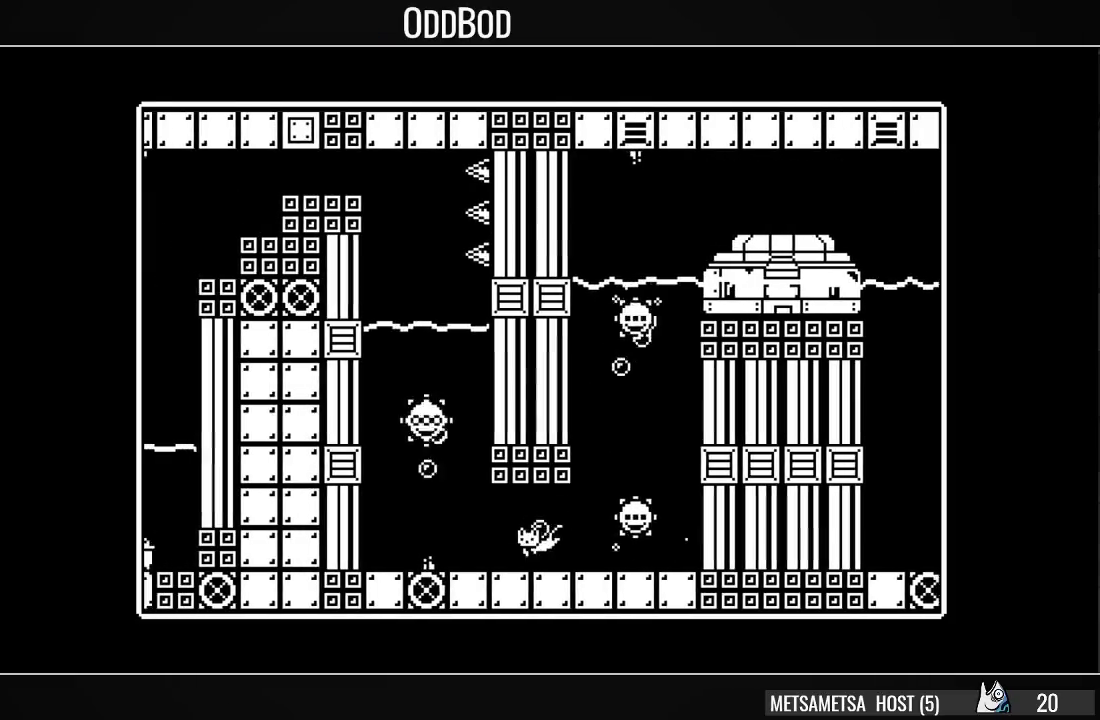
{"buttons": ["DPAD_LEFT"], "right_stick": "center", "events": [[133, "CROSS", "down"], [200, "CROSS", "up"], [433, "CROSS", "down"], [500, "CROSS", "up"]]}
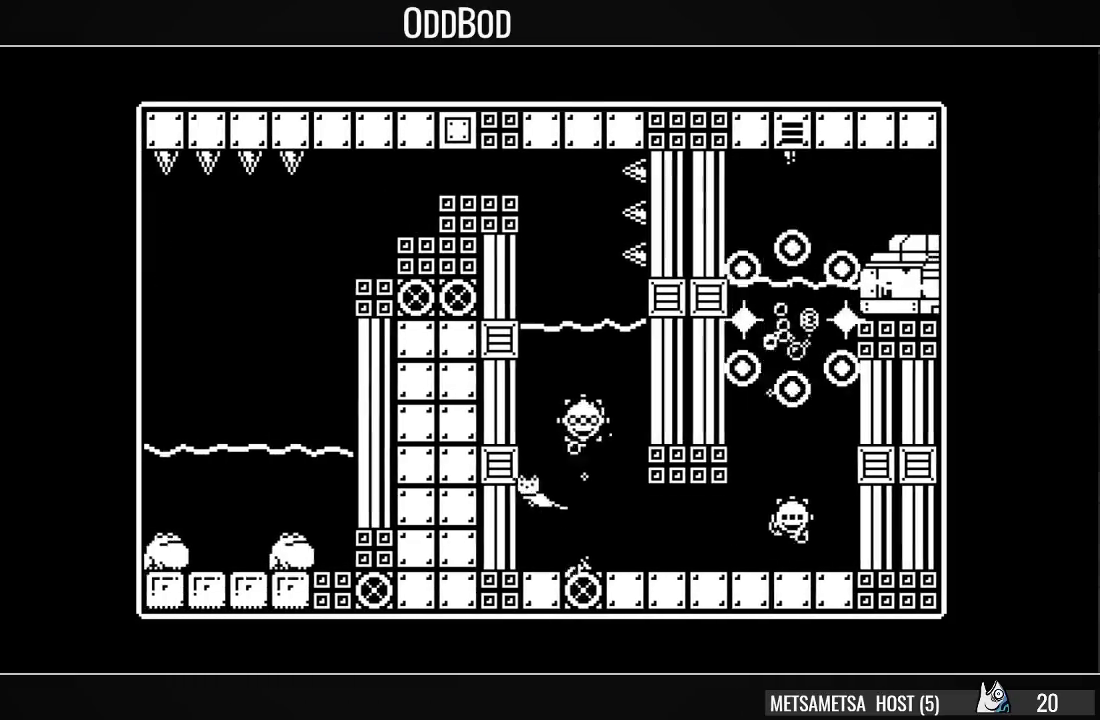
{"buttons": ["CROSS", "DPAD_LEFT"], "right_stick": "center", "events": [[67, "CROSS", "down"], [133, "CROSS", "up"], [200, "CROSS", "down"], [267, "CROSS", "up"], [300, "CROSS", "down"], [400, "CROSS", "up"], [433, "CROSS", "down"]]}
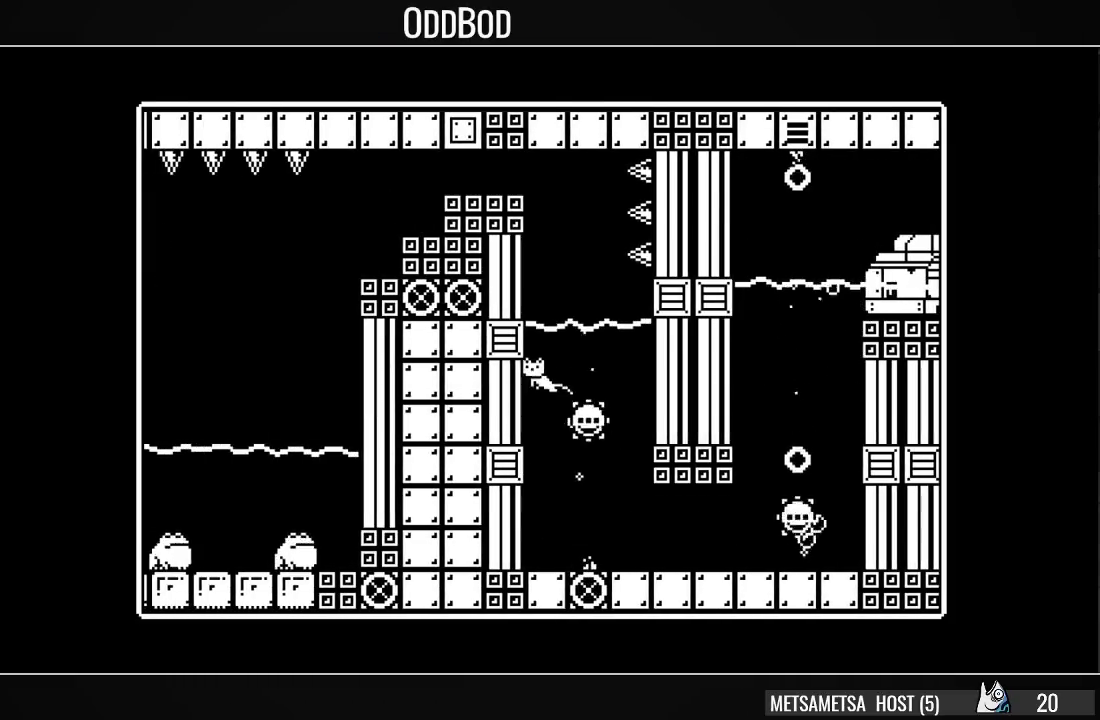
{"buttons": ["CROSS", "DPAD_LEFT"], "right_stick": "center", "events": [[33, "CROSS", "up"], [67, "CROSS", "down"], [167, "CROSS", "up"], [200, "CROSS", "down"], [300, "CROSS", "up"], [367, "CROSS", "down"], [400, "CROSS", "up"], [467, "CROSS", "down"]]}
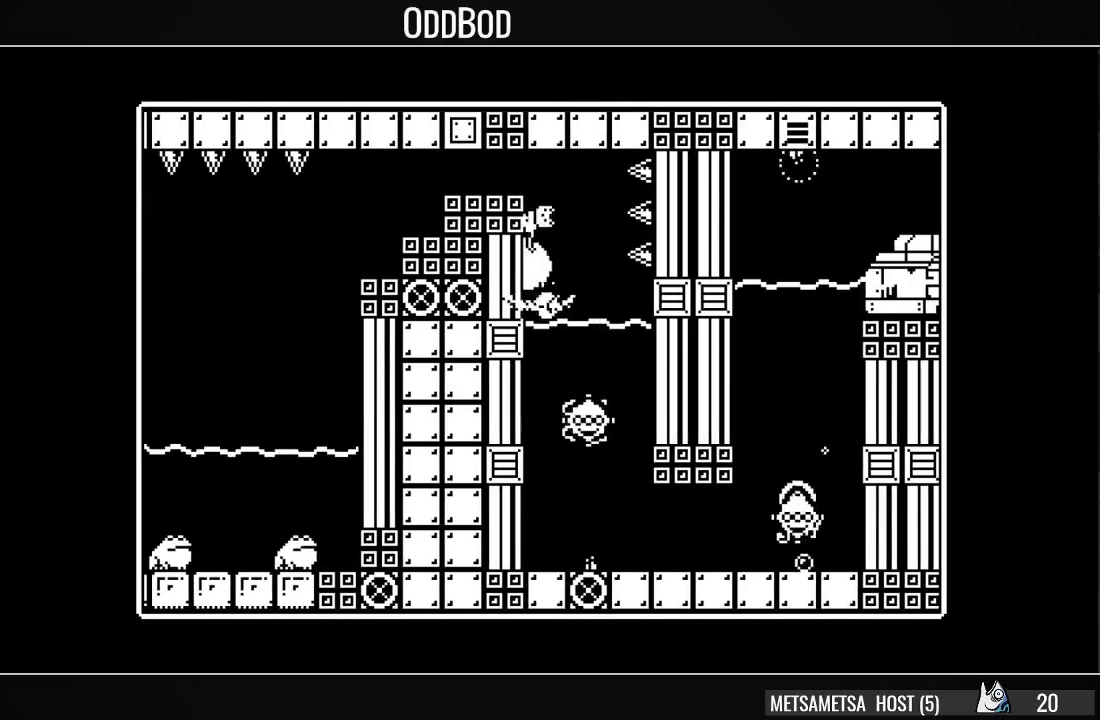
{"buttons": ["DPAD_LEFT"], "right_stick": "center", "events": [[67, "CROSS", "up"], [133, "CROSS", "down"], [200, "CROSS", "up"]]}
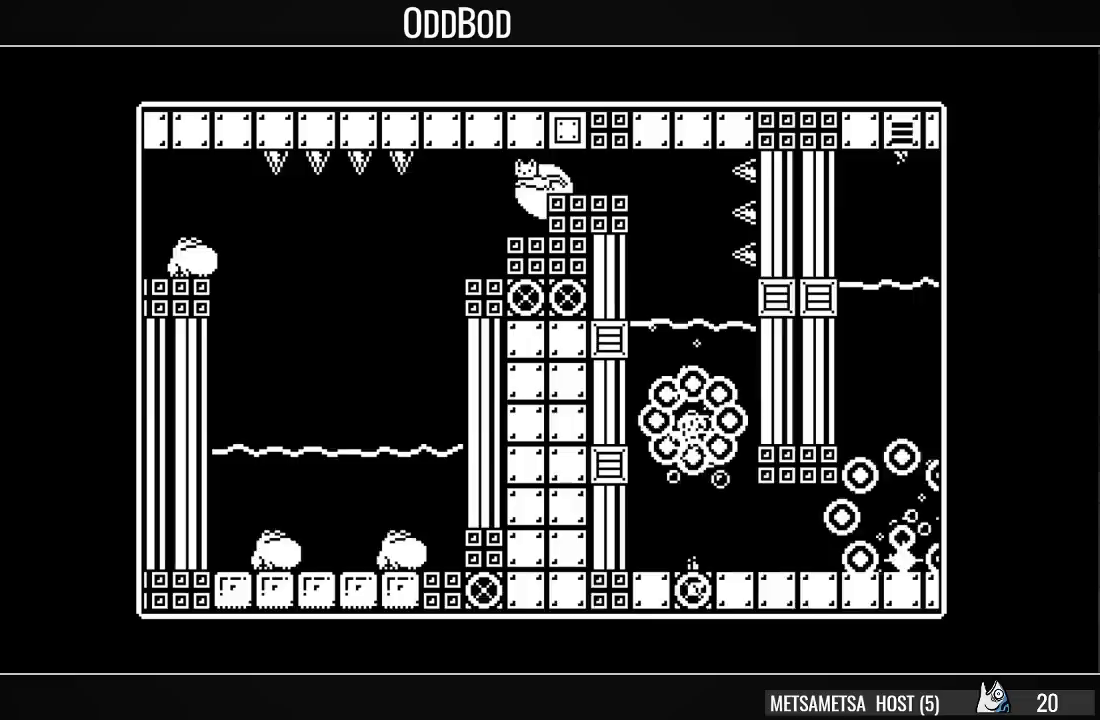
{"buttons": ["DPAD_LEFT"], "right_stick": "center", "events": []}
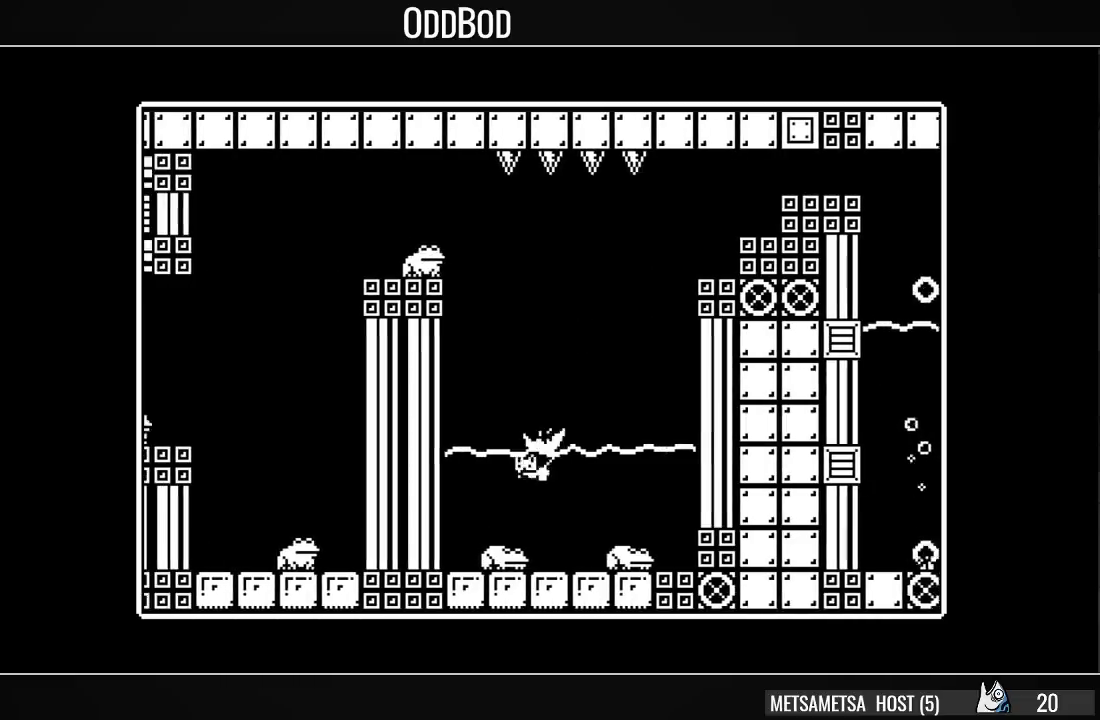
{"buttons": ["DPAD_LEFT"], "right_stick": "center", "events": [[133, "CROSS", "down"], [200, "CROSS", "up"], [267, "CROSS", "down"], [367, "CROSS", "up"], [400, "CROSS", "down"], [467, "CROSS", "up"]]}
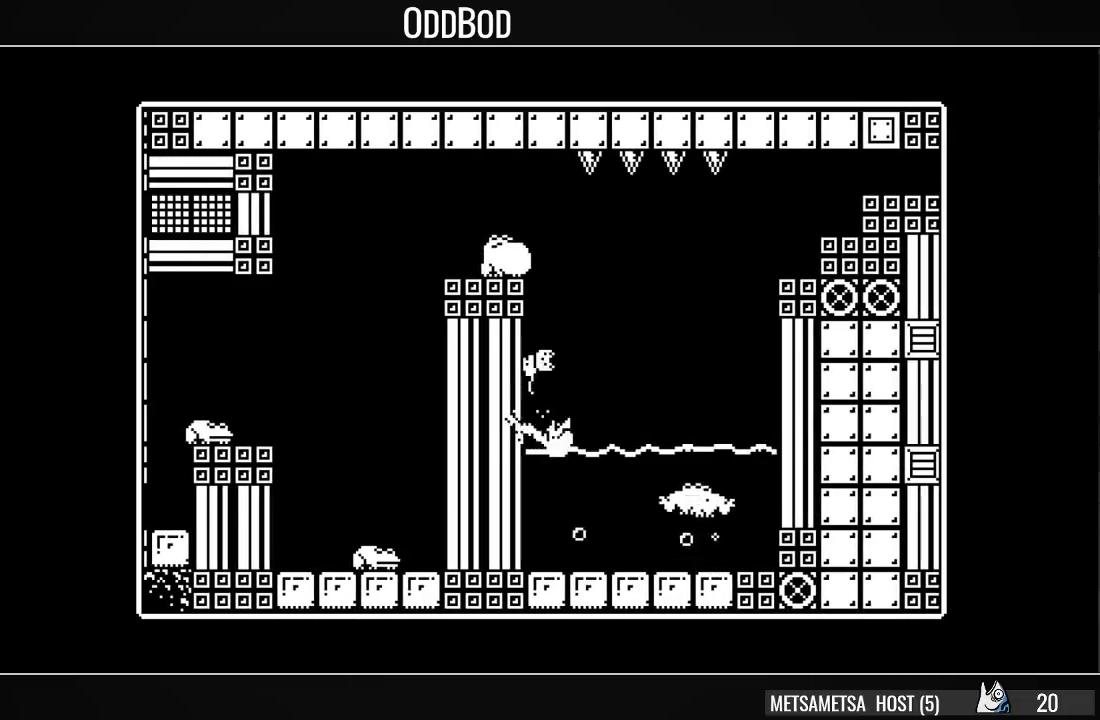
{"buttons": ["DPAD_LEFT"], "right_stick": "center", "events": []}
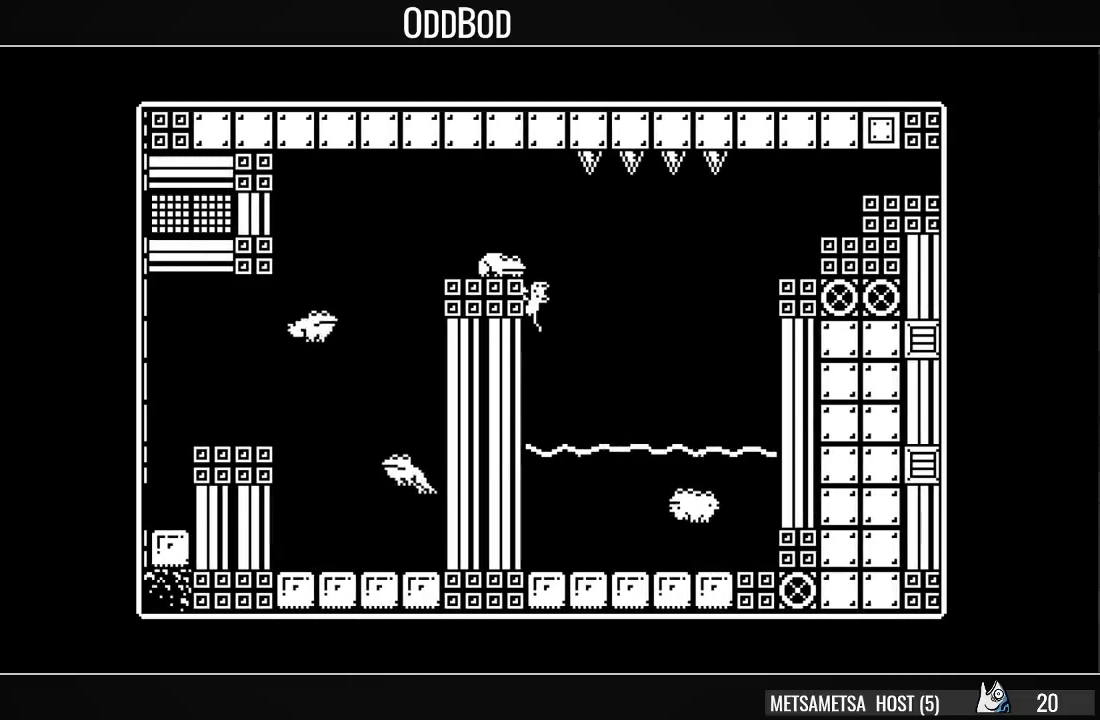
{"buttons": ["CROSS", "DPAD_LEFT"], "right_stick": "center", "events": [[233, "CROSS", "down"], [333, "CROSS", "up"], [367, "CROSS", "down"]]}
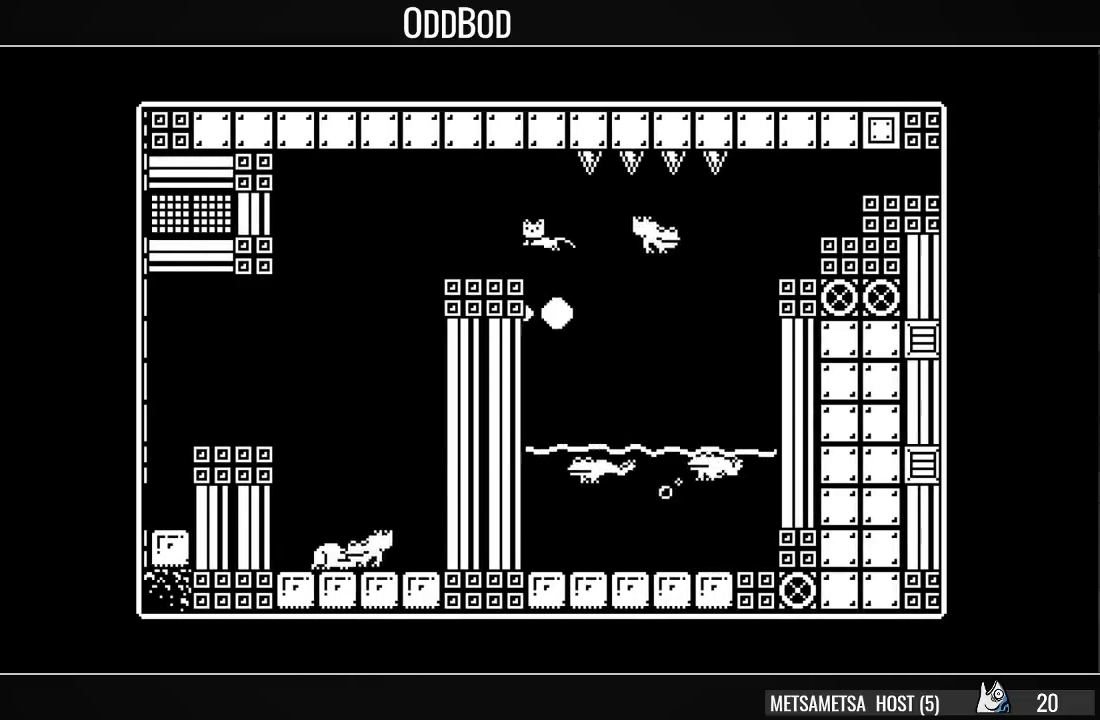
{"buttons": ["CROSS", "DPAD_LEFT"], "right_stick": "center", "events": []}
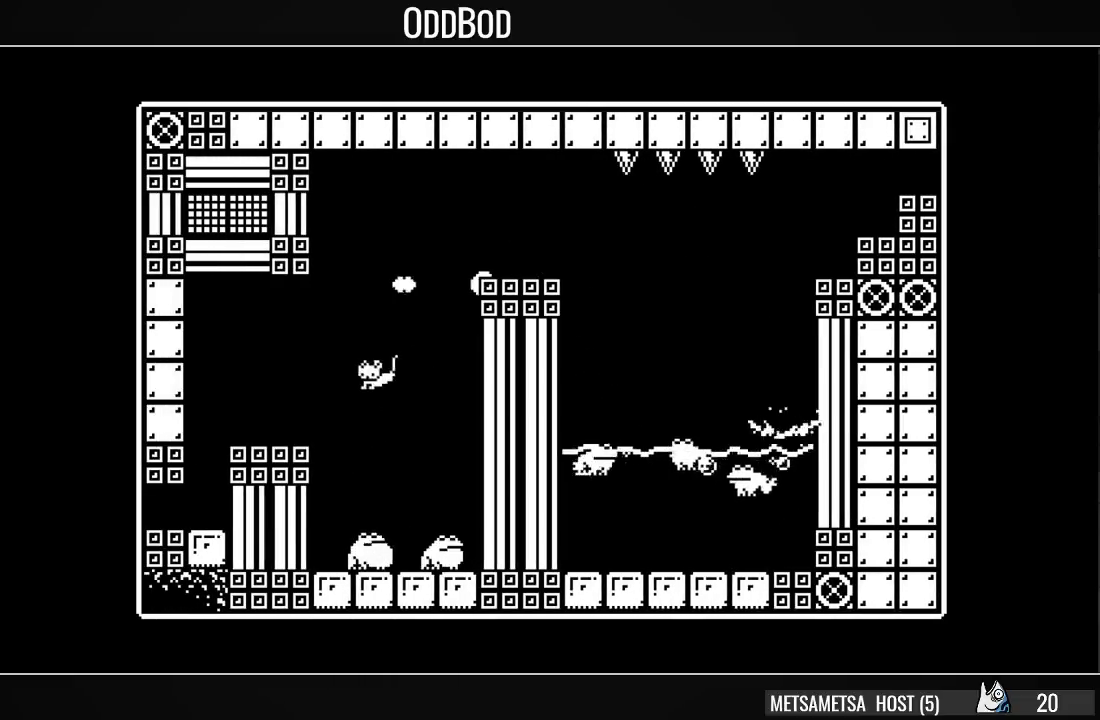
{"buttons": ["DPAD_LEFT"], "right_stick": "center", "events": [[33, "CROSS", "up"], [167, "CROSS", "down"], [467, "CROSS", "up"]]}
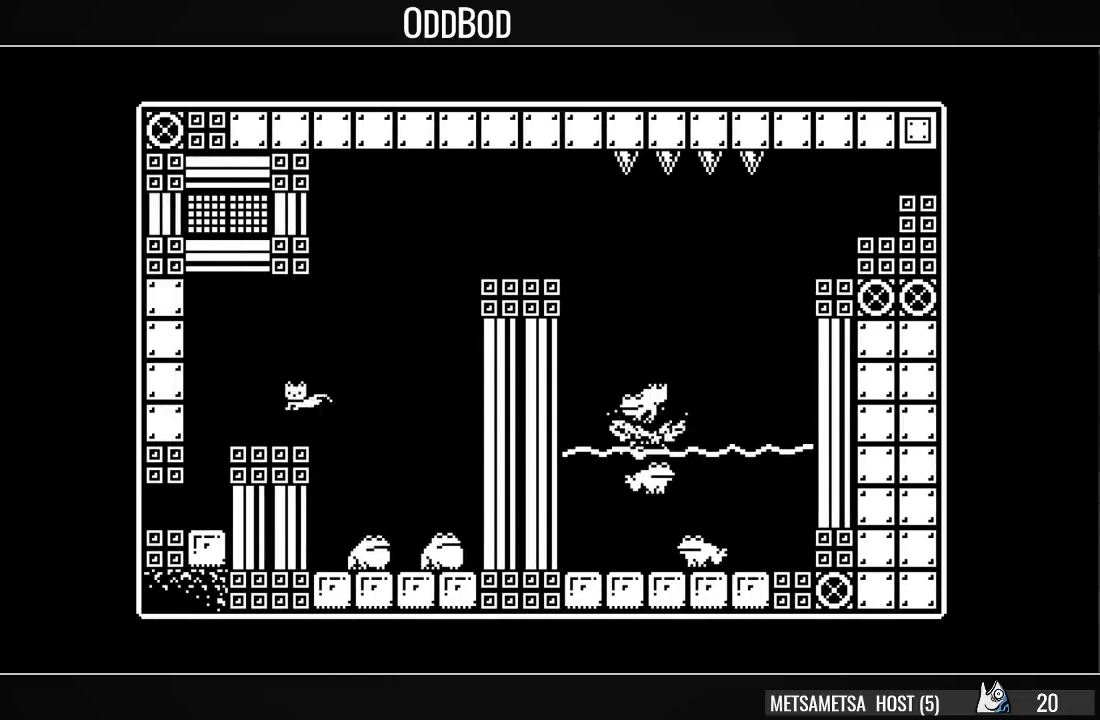
{"buttons": ["DPAD_LEFT"], "right_stick": "center", "events": []}